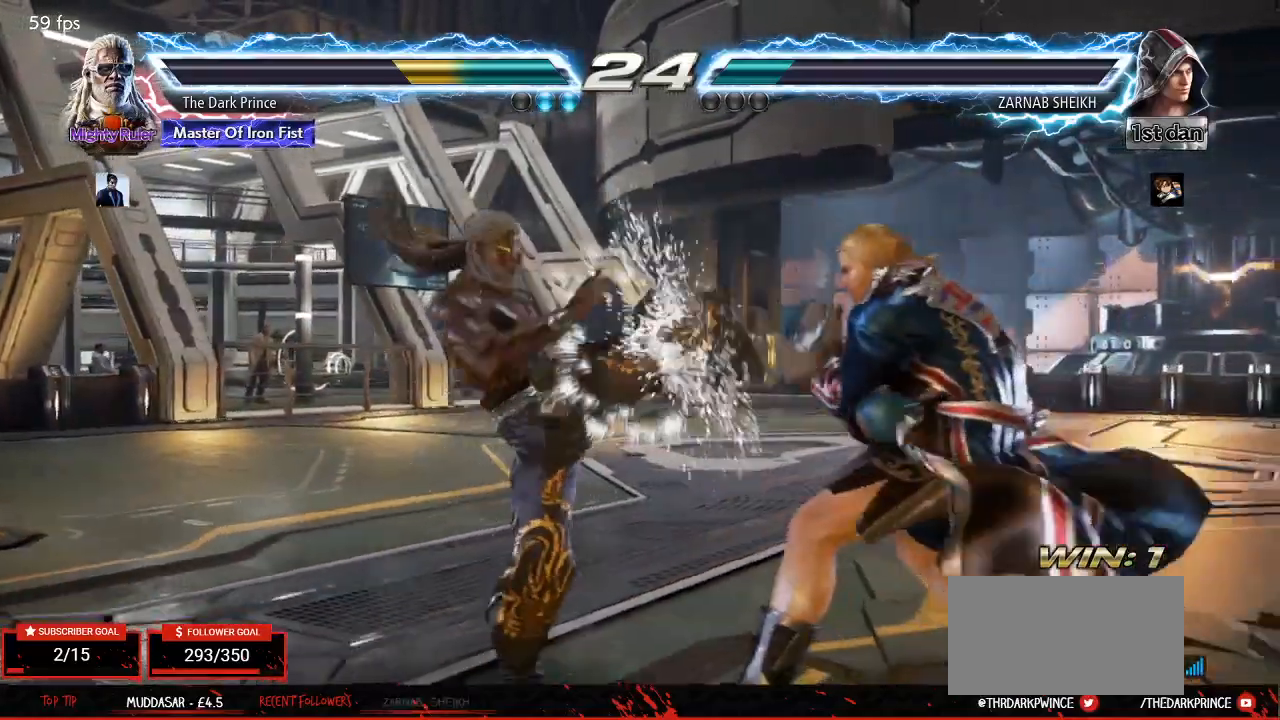
Gameplay with a controller (arcade stick); each line is a JSON object with the inputs held at the frame after it. "events" lists button and stick changes between this image and that frame as [ms after this image, input, new state], when the widget could be followed in between. Not read: L3 R3.
{"buttons": [], "left_stick": "left", "events": [[100, "left_stick", "left"]]}
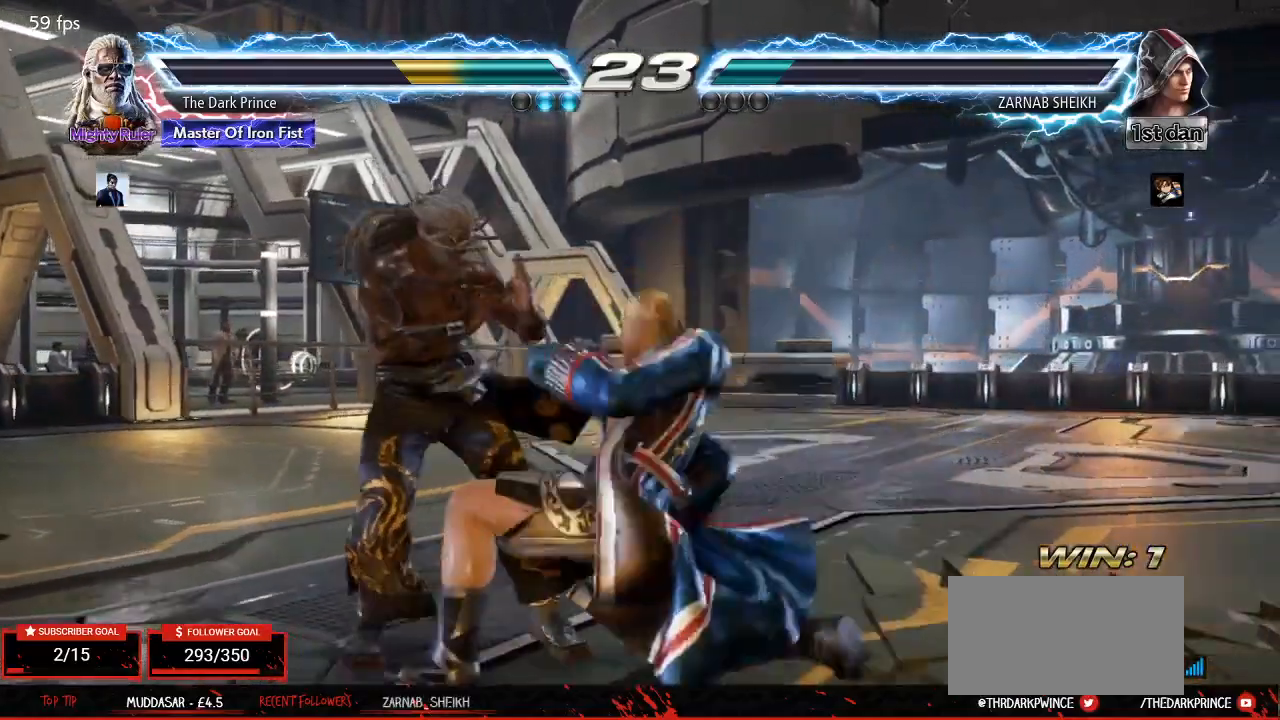
{"buttons": [], "left_stick": "left", "events": []}
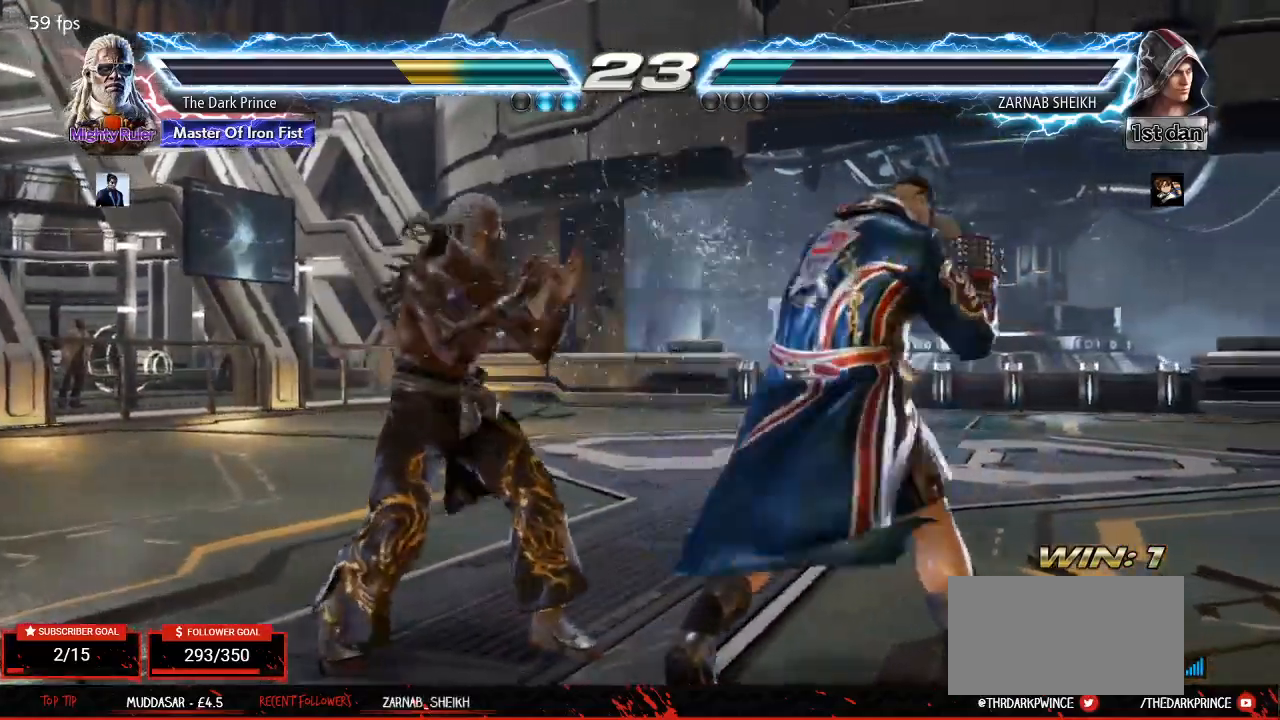
{"buttons": [], "left_stick": "center", "events": [[67, "left_stick", "down"], [150, "TRIANGLE", "down"], [200, "TRIANGLE", "up"], [217, "left_stick", "center"]]}
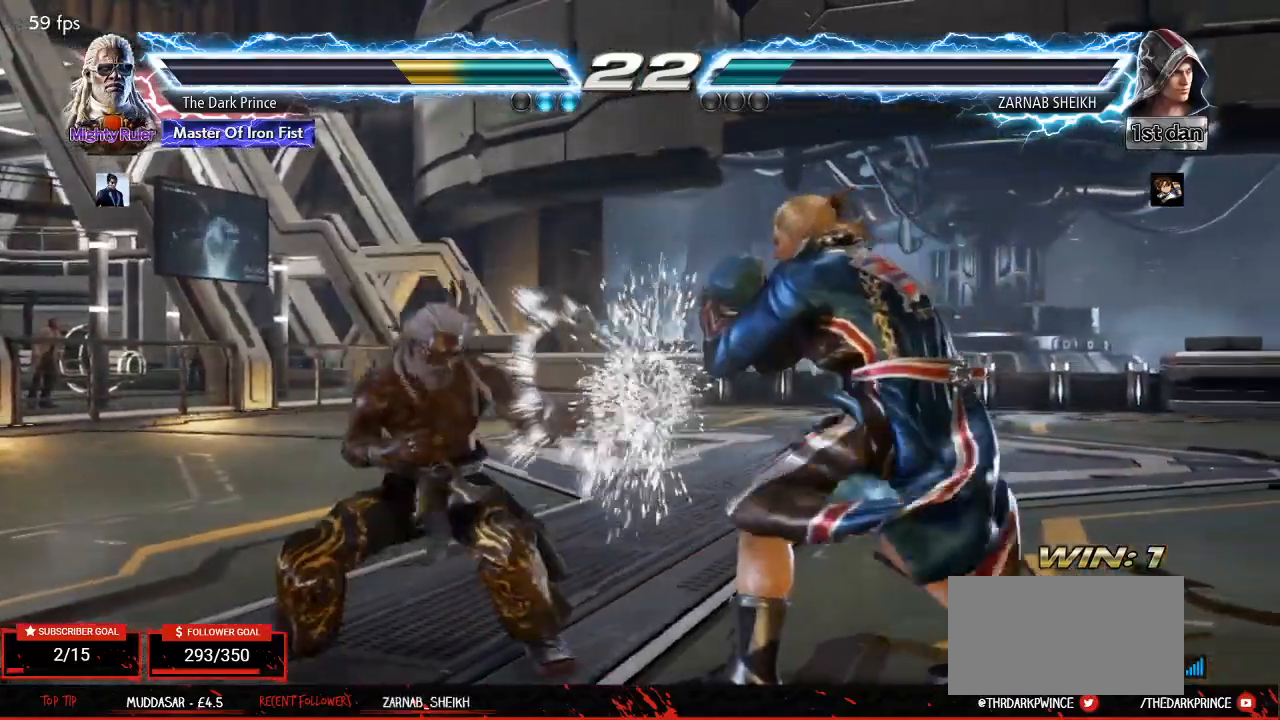
{"buttons": [], "left_stick": "down-left", "events": [[83, "left_stick", "left"], [150, "left_stick", "center"], [250, "left_stick", "left"], [450, "left_stick", "down-left"]]}
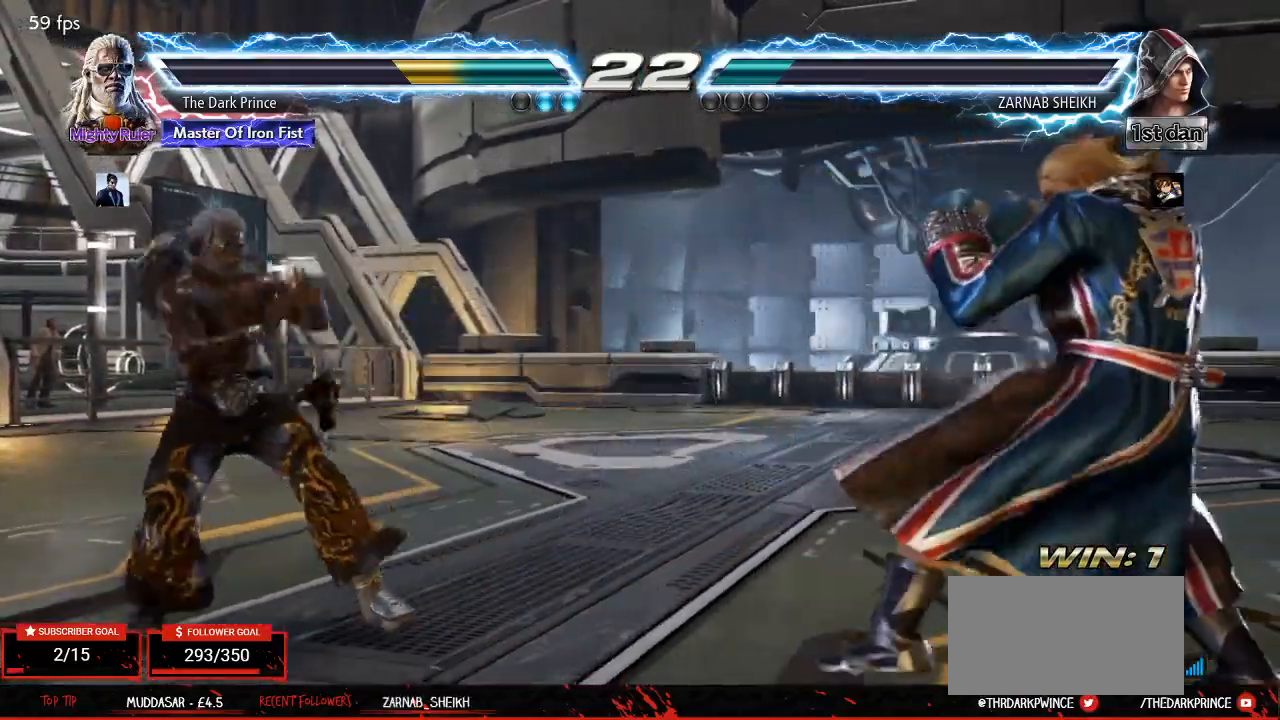
{"buttons": [], "left_stick": "center", "events": [[67, "left_stick", "center"], [167, "left_stick", "left"], [333, "left_stick", "down"], [467, "left_stick", "center"]]}
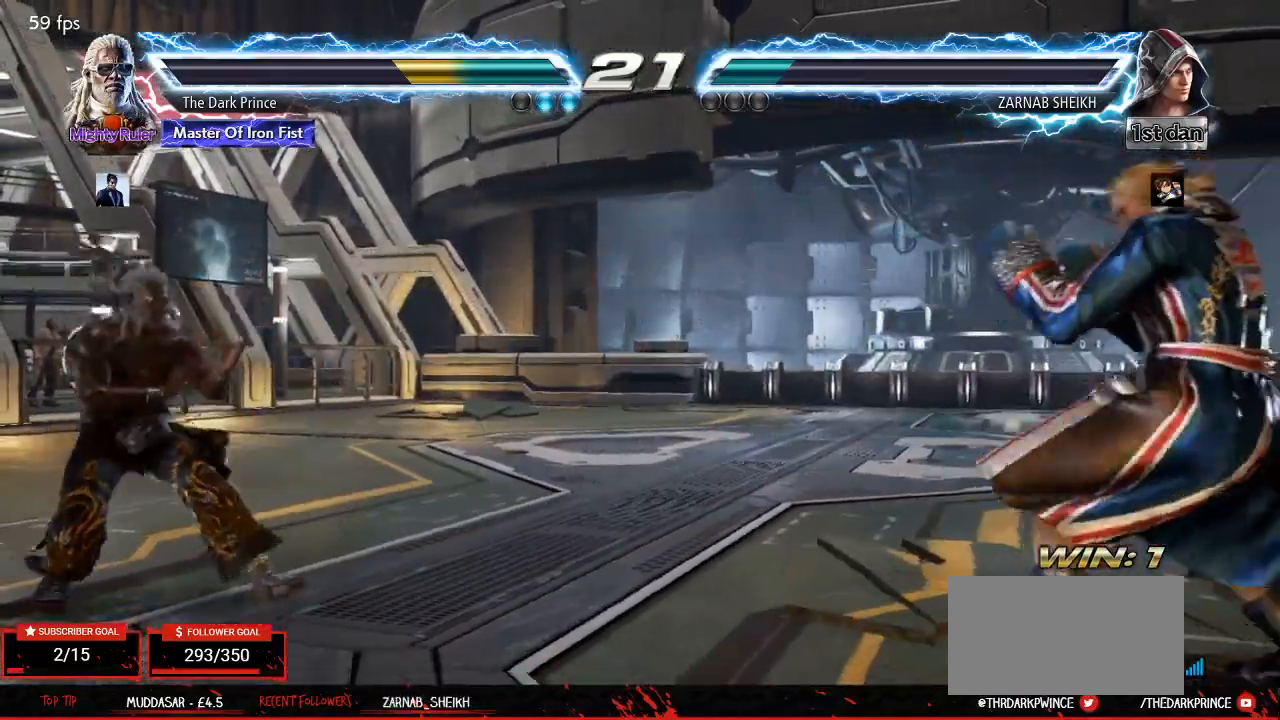
{"buttons": [], "left_stick": "right", "events": [[50, "left_stick", "left"], [200, "left_stick", "right"], [267, "left_stick", "center"], [333, "left_stick", "right"]]}
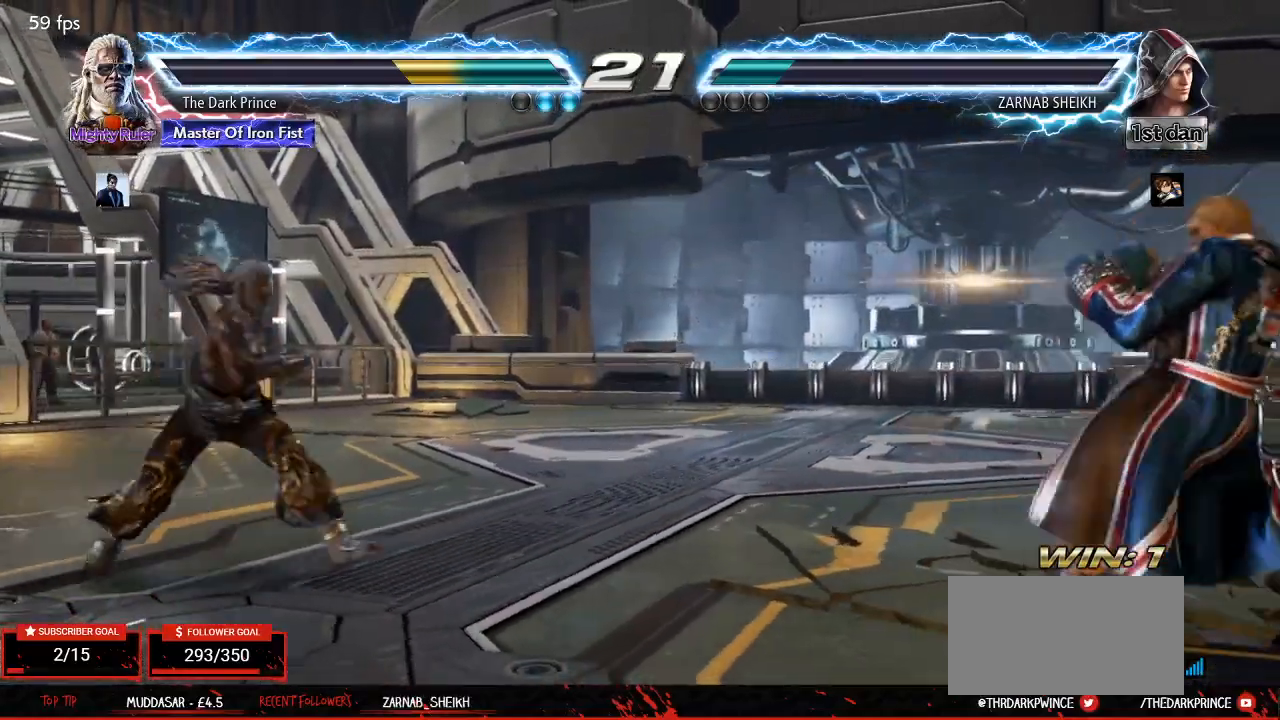
{"buttons": ["R2"], "left_stick": "center", "events": [[33, "left_stick", "down"], [67, "R1", "down"], [117, "R1", "up"], [150, "left_stick", "center"], [467, "R2", "down"]]}
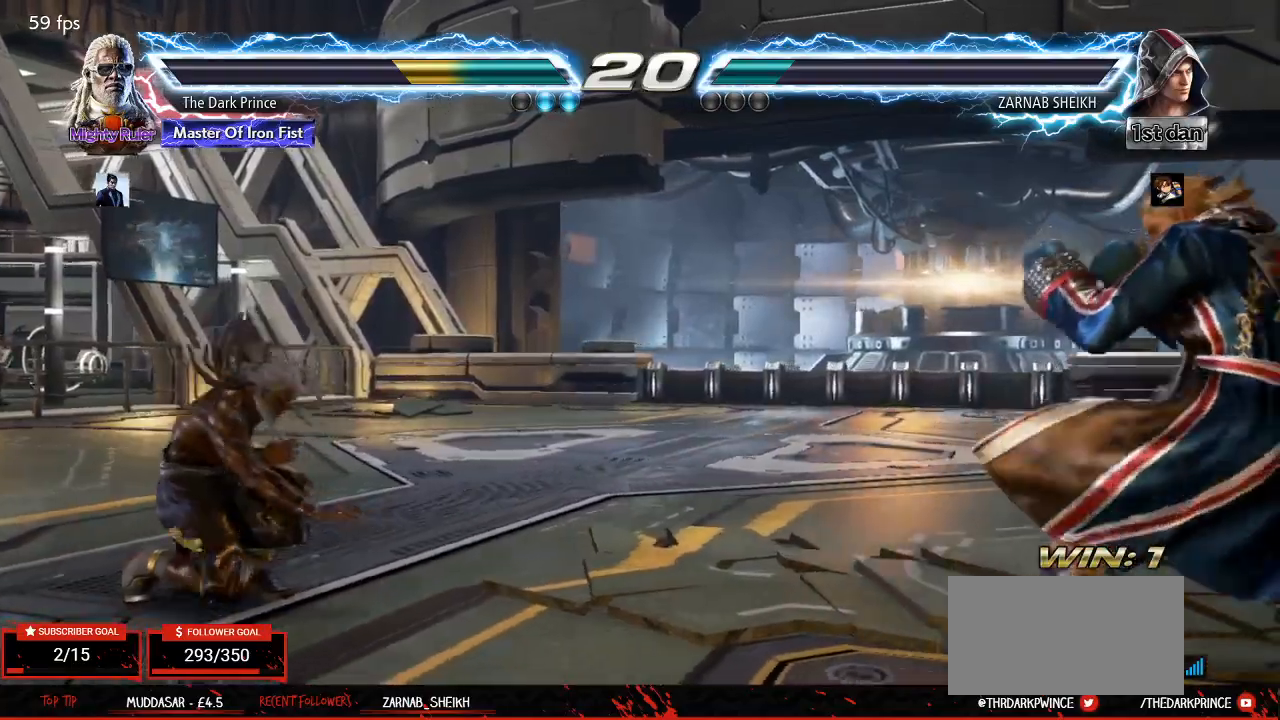
{"buttons": [], "left_stick": "center", "events": [[100, "R2", "up"]]}
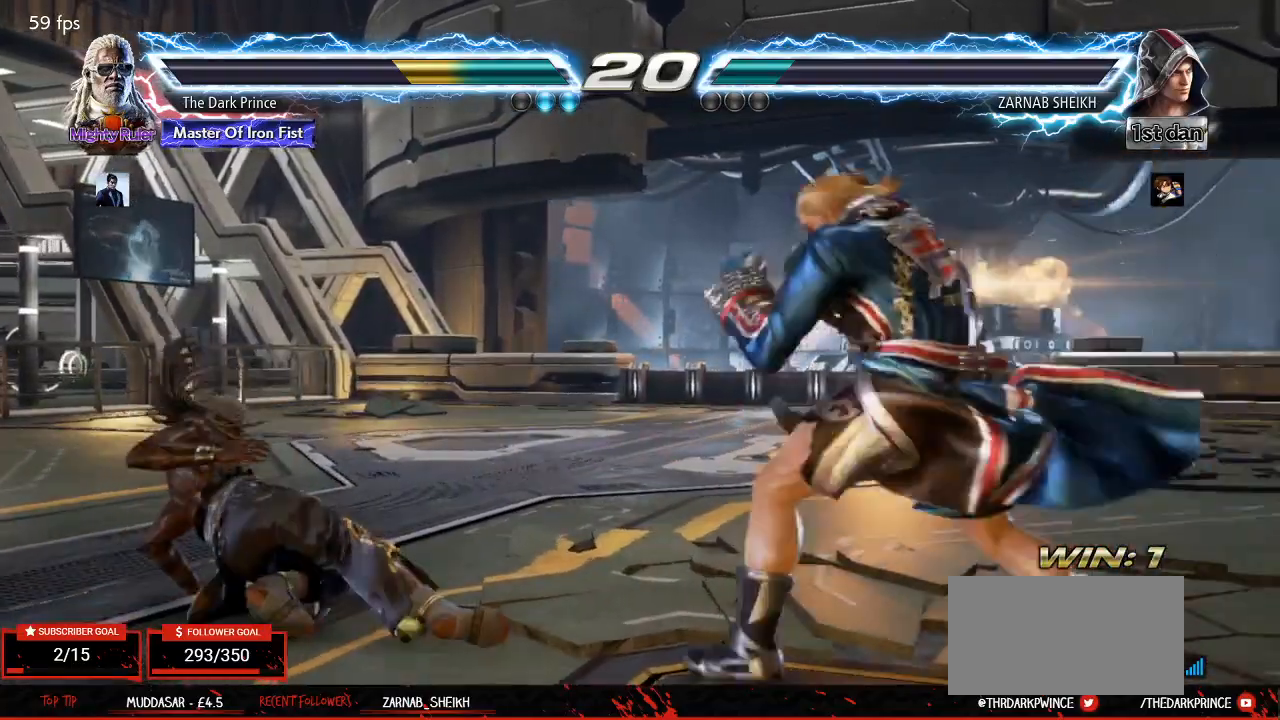
{"buttons": [], "left_stick": "left", "events": [[250, "left_stick", "left"]]}
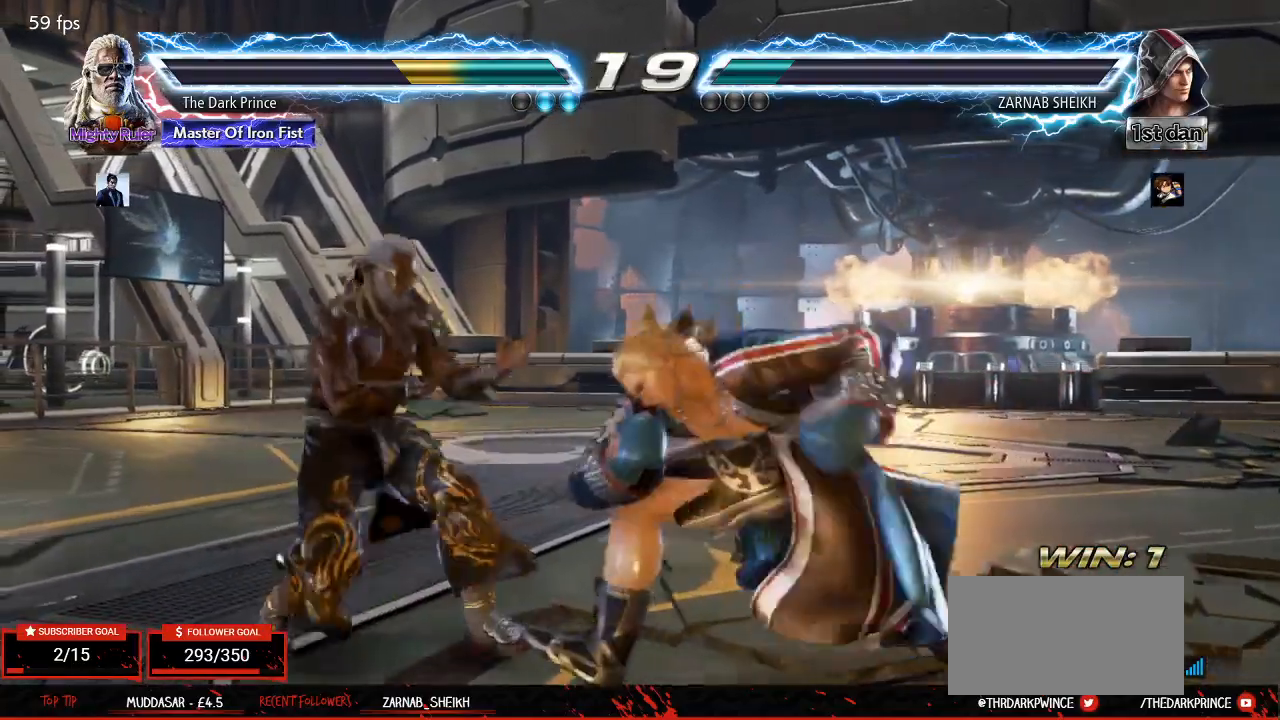
{"buttons": [], "left_stick": "down", "events": [[367, "left_stick", "center"], [483, "left_stick", "down"]]}
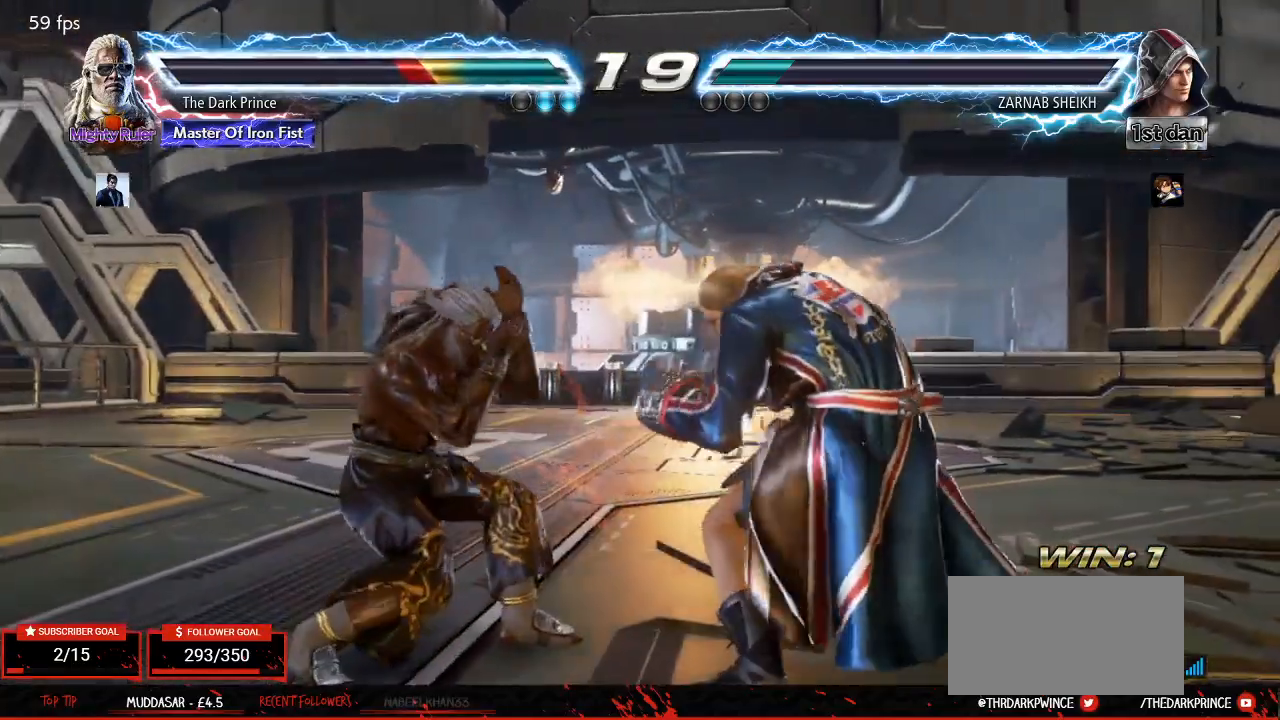
{"buttons": [], "left_stick": "left", "events": [[83, "left_stick", "center"], [267, "left_stick", "left"], [350, "left_stick", "center"], [433, "left_stick", "left"]]}
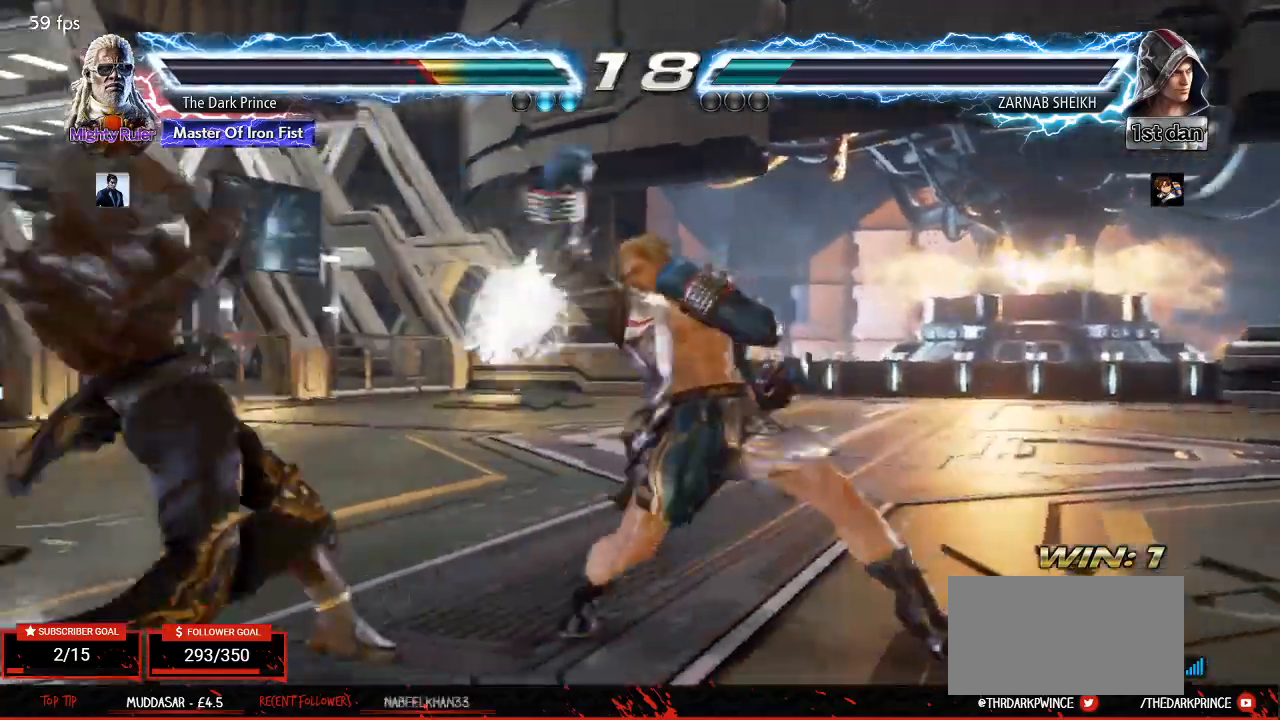
{"buttons": [], "left_stick": "center", "events": [[183, "left_stick", "down-right"], [233, "R1", "down"], [283, "left_stick", "center"], [300, "R1", "up"]]}
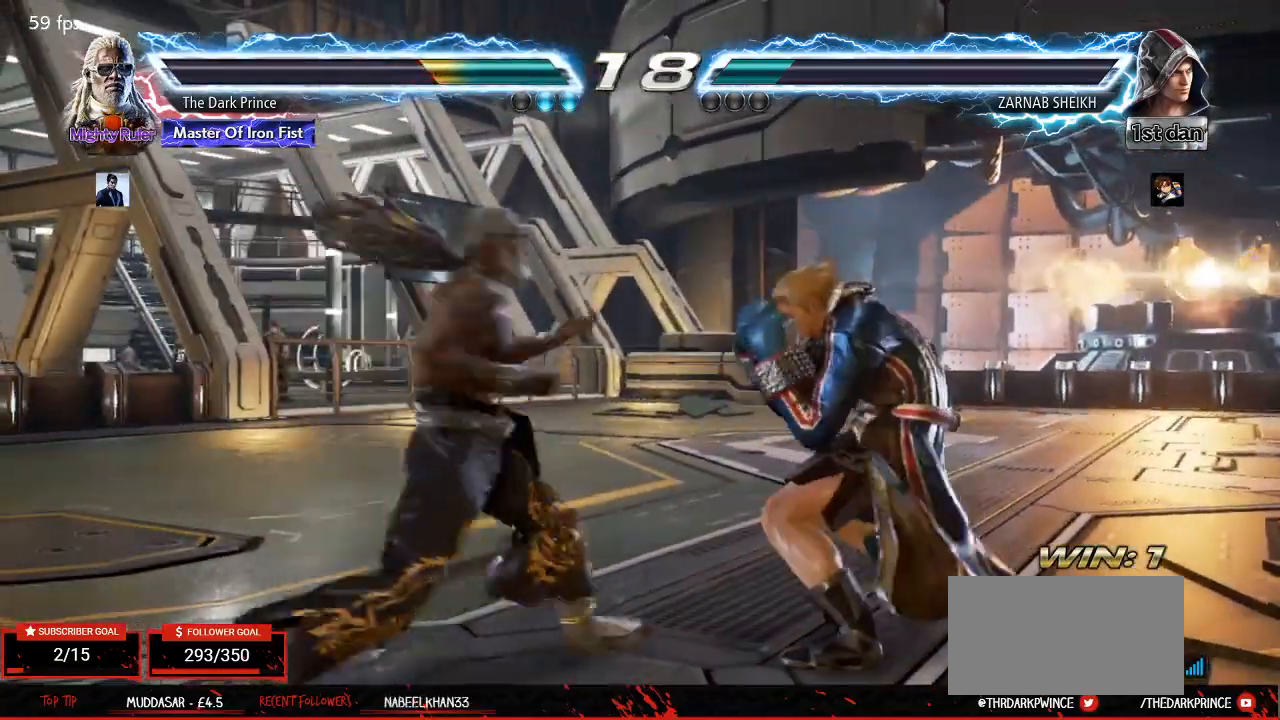
{"buttons": [], "left_stick": "center", "events": [[350, "left_stick", "left"], [450, "left_stick", "center"]]}
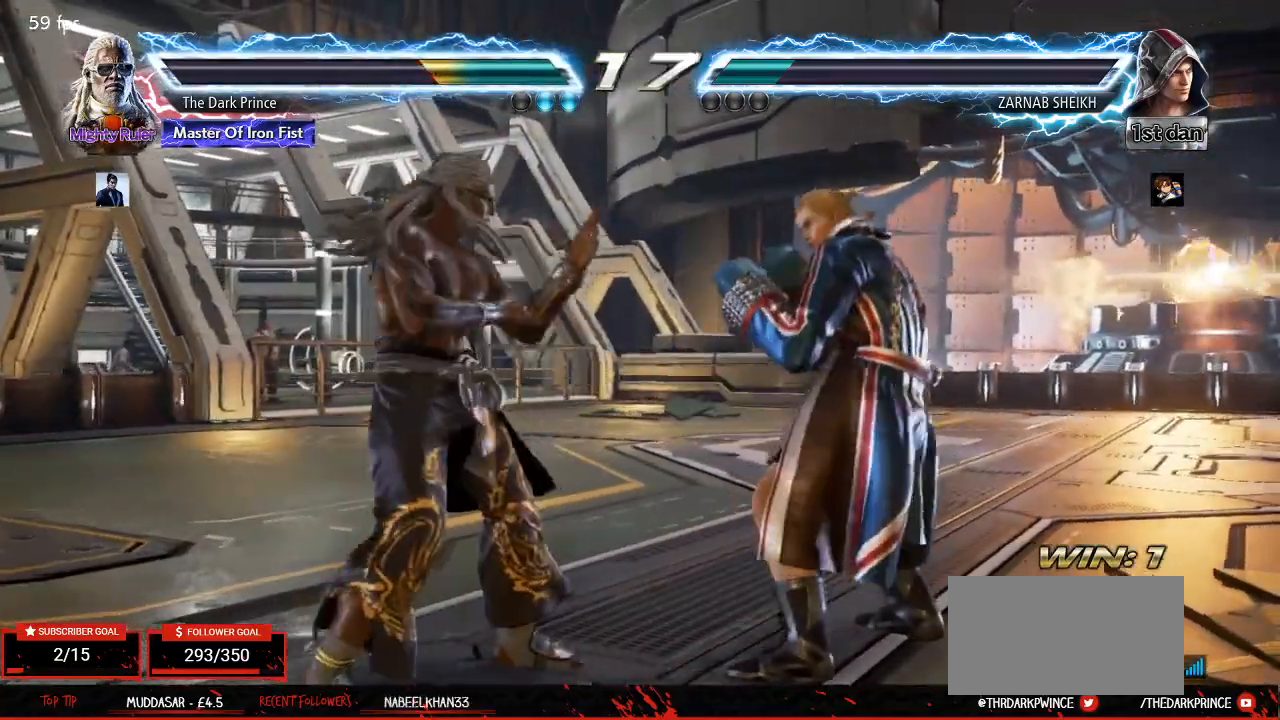
{"buttons": [], "left_stick": "left", "events": [[33, "left_stick", "left"], [200, "left_stick", "down-left"], [333, "left_stick", "center"], [417, "left_stick", "left"]]}
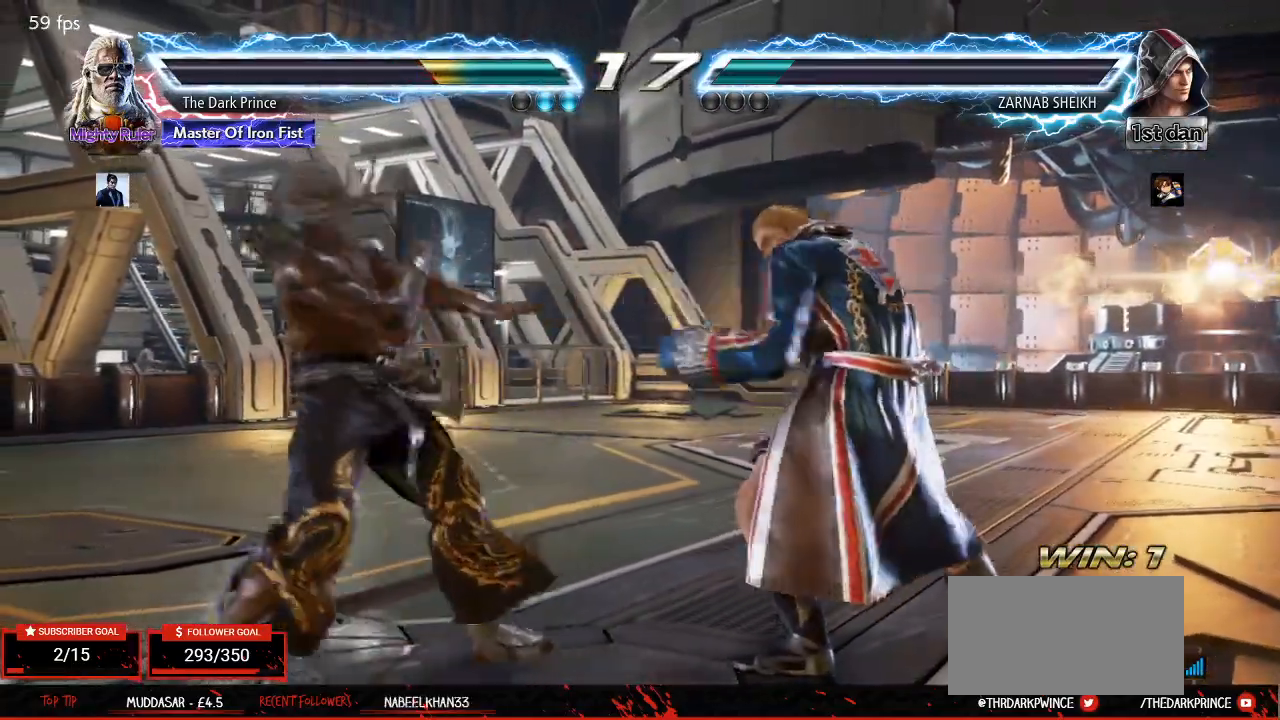
{"buttons": [], "left_stick": "center", "events": [[83, "left_stick", "down"], [383, "left_stick", "left"], [483, "left_stick", "center"]]}
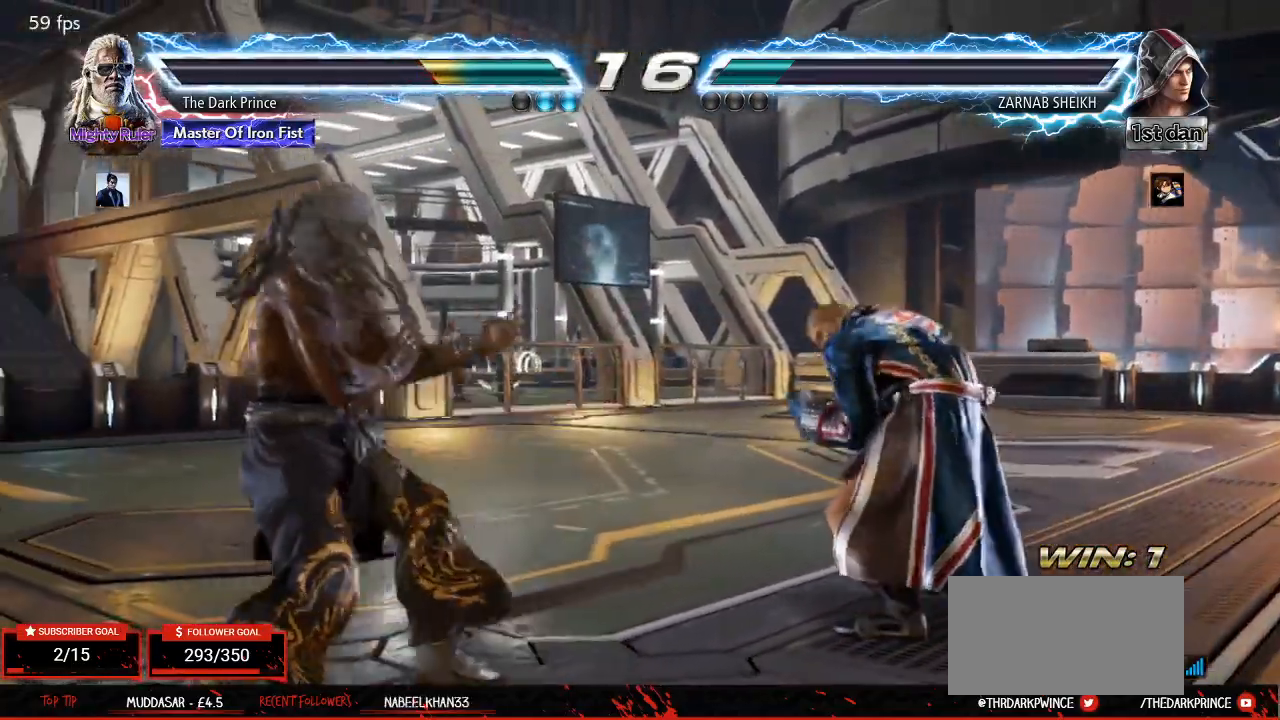
{"buttons": [], "left_stick": "up", "events": [[50, "left_stick", "left"], [217, "left_stick", "up"], [317, "left_stick", "center"], [417, "left_stick", "up"]]}
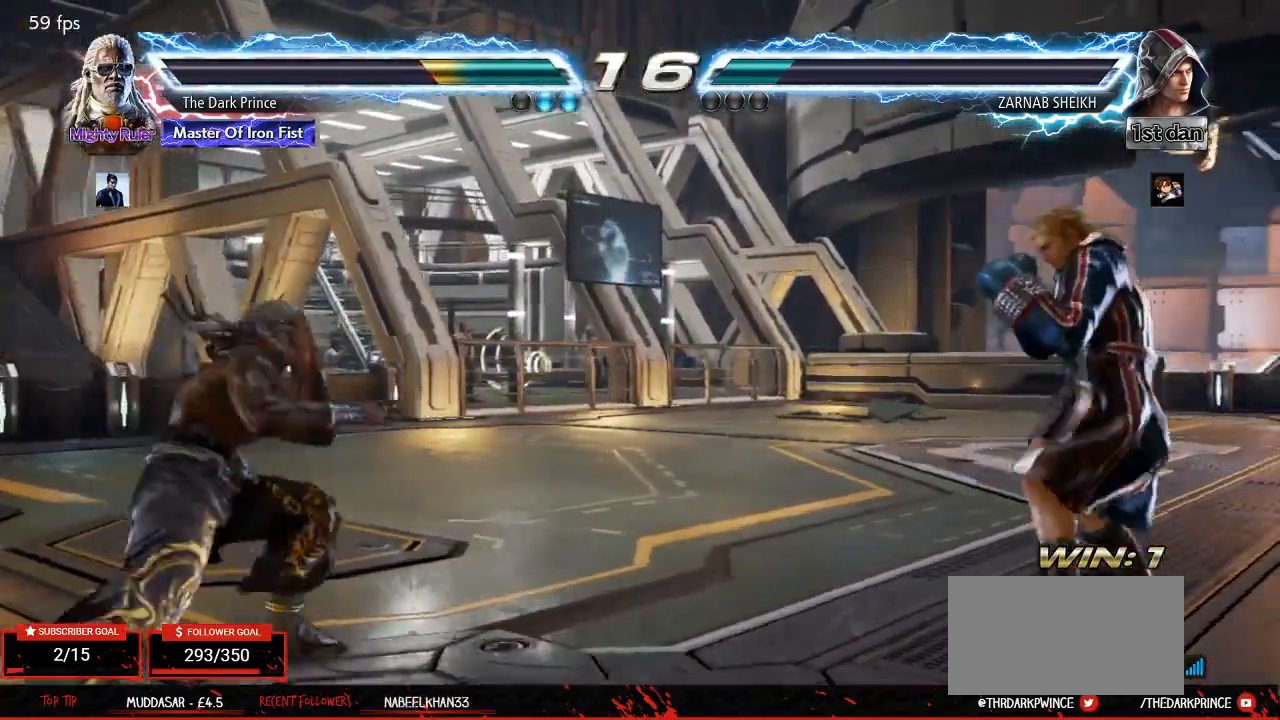
{"buttons": [], "left_stick": "up", "events": [[83, "left_stick", "center"], [217, "left_stick", "up"], [317, "left_stick", "center"], [433, "left_stick", "up"]]}
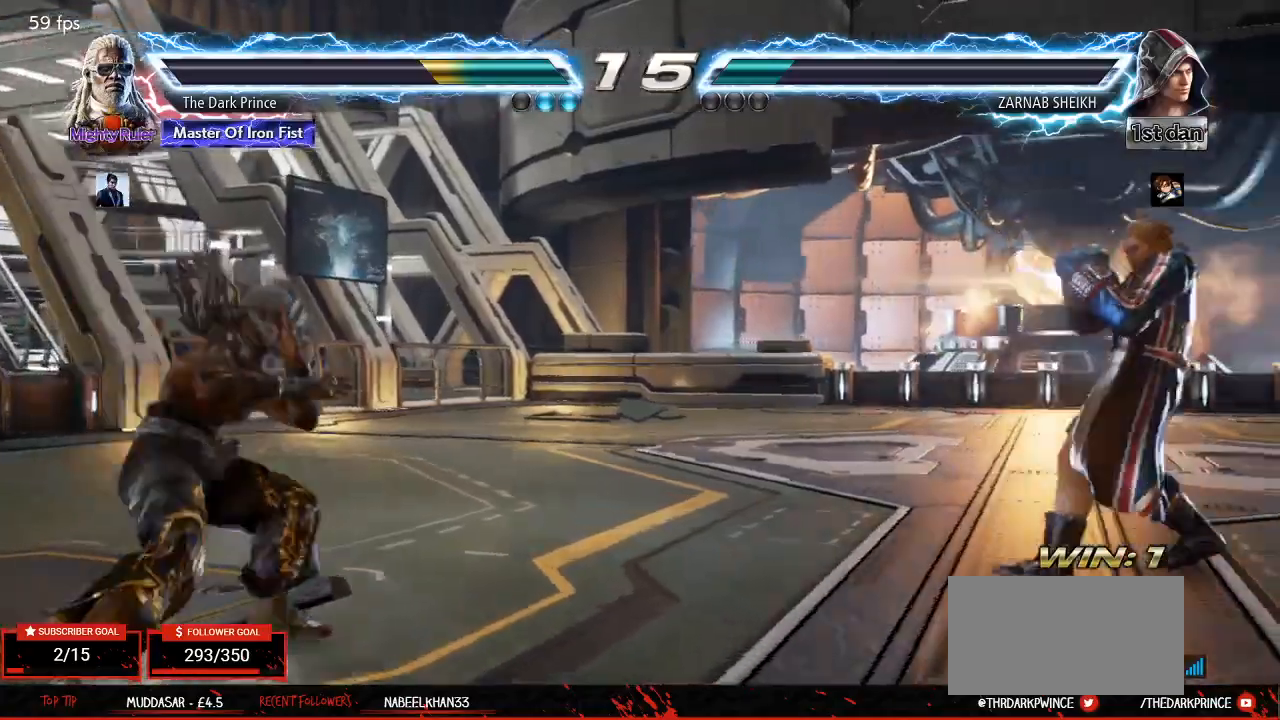
{"buttons": [], "left_stick": "right", "events": [[83, "left_stick", "center"], [167, "left_stick", "right"], [250, "left_stick", "center"], [300, "left_stick", "right"]]}
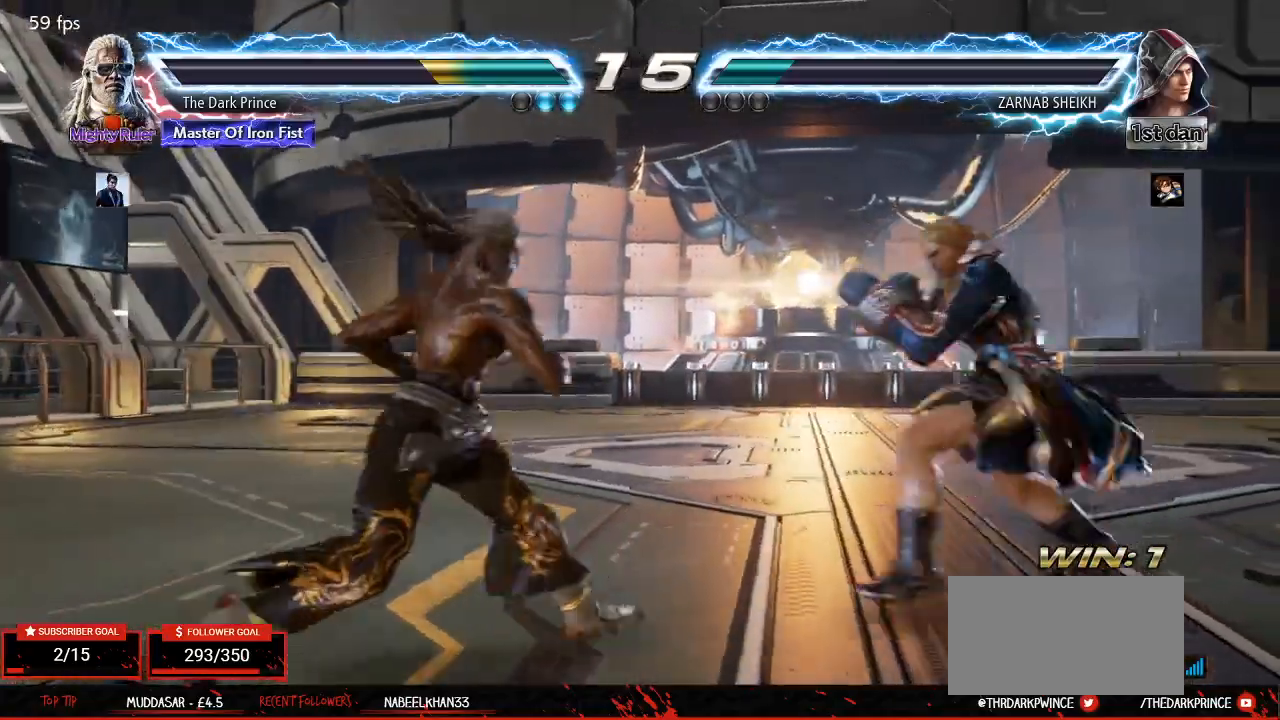
{"buttons": [], "left_stick": "left", "events": [[150, "left_stick", "left"], [233, "left_stick", "center"], [300, "left_stick", "left"]]}
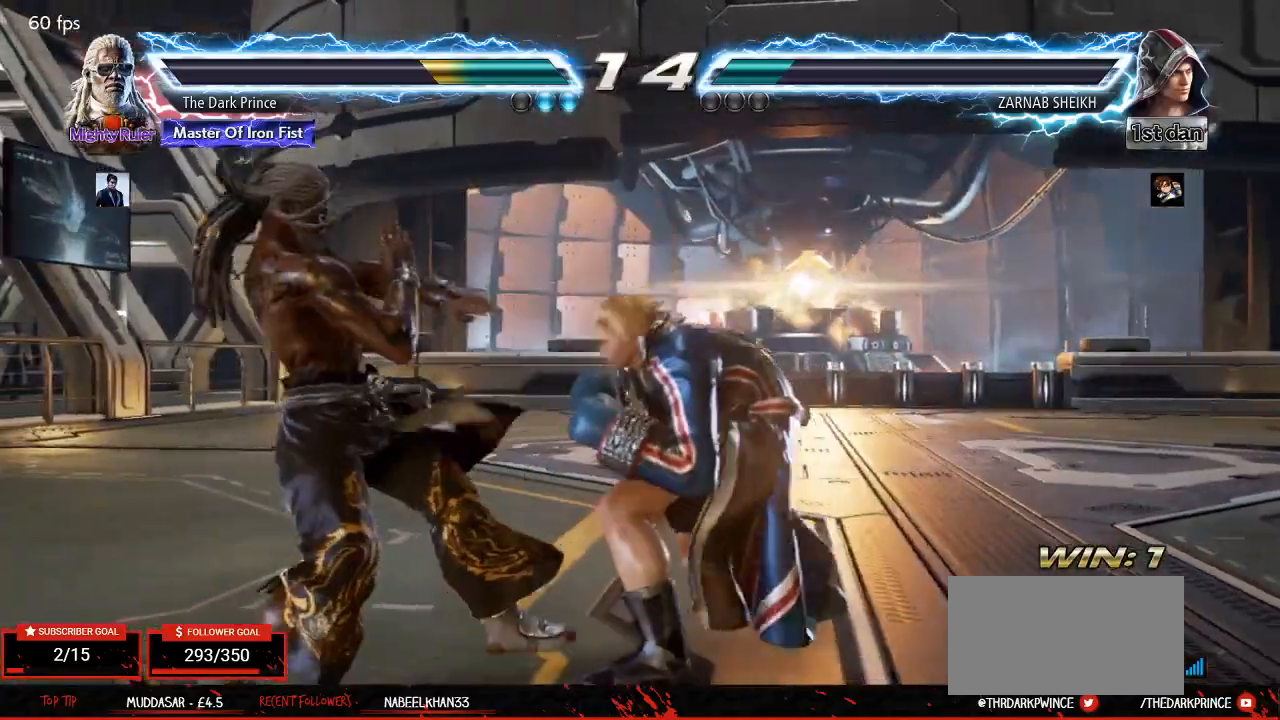
{"buttons": [], "left_stick": "left", "events": []}
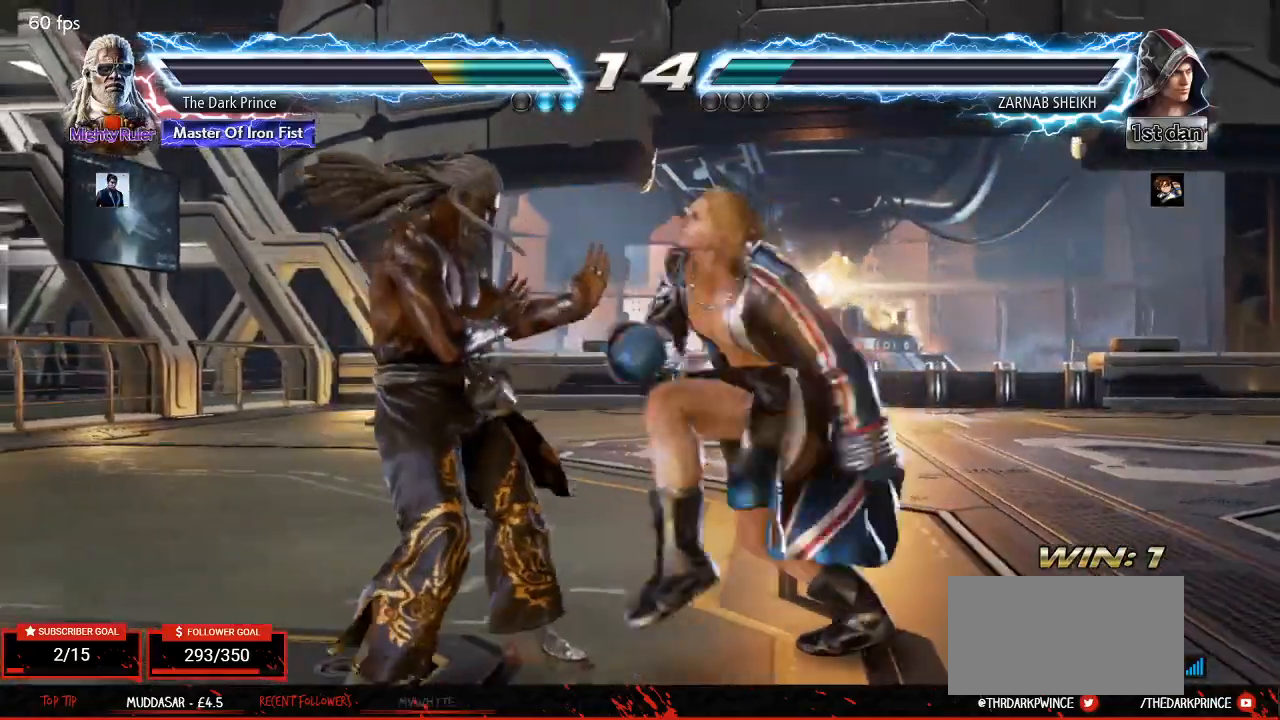
{"buttons": [], "left_stick": "right", "events": [[450, "left_stick", "center"], [500, "left_stick", "right"]]}
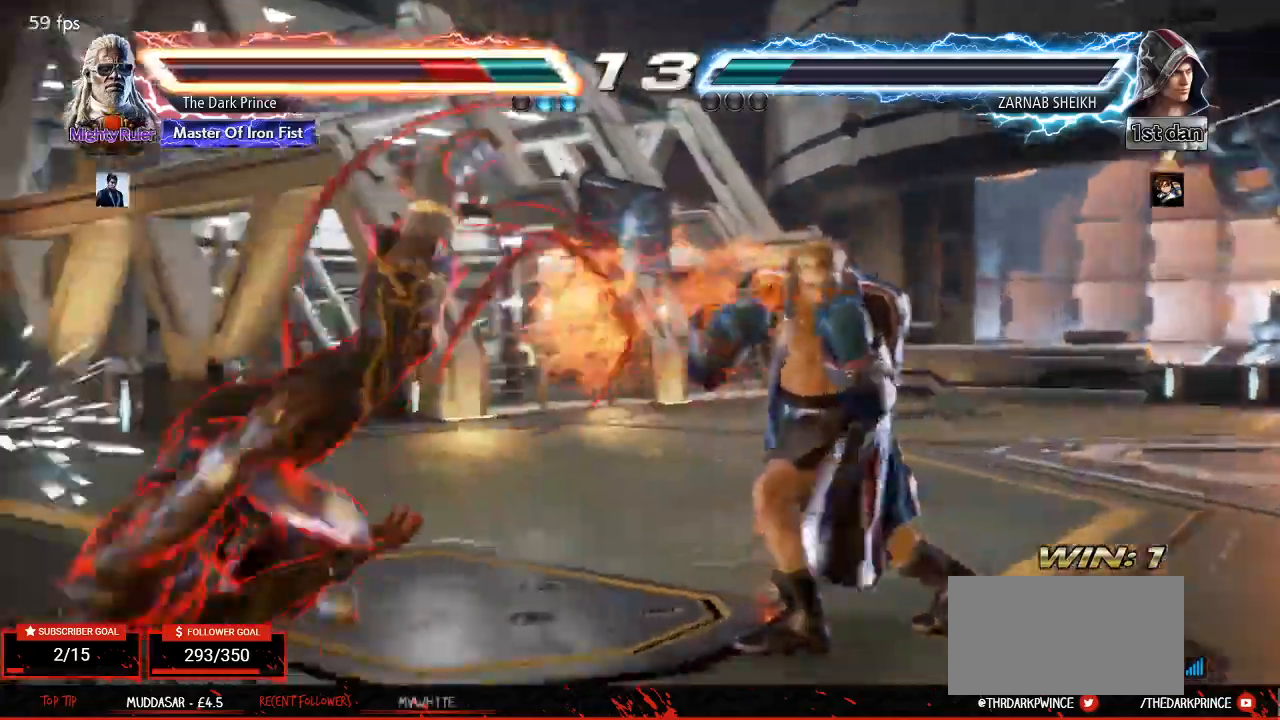
{"buttons": ["R1"], "left_stick": "center", "events": [[50, "TRIANGLE", "down"], [83, "left_stick", "left"], [100, "R1", "down"], [117, "TRIANGLE", "up"], [133, "left_stick", "center"], [183, "R1", "up"], [183, "left_stick", "right"], [200, "TRIANGLE", "down"], [250, "R1", "down"], [267, "TRIANGLE", "up"], [283, "left_stick", "left"], [333, "R1", "up"], [350, "TRIANGLE", "down"], [367, "left_stick", "right"], [383, "R1", "down"], [450, "left_stick", "left"], [467, "TRIANGLE", "up"], [500, "left_stick", "center"]]}
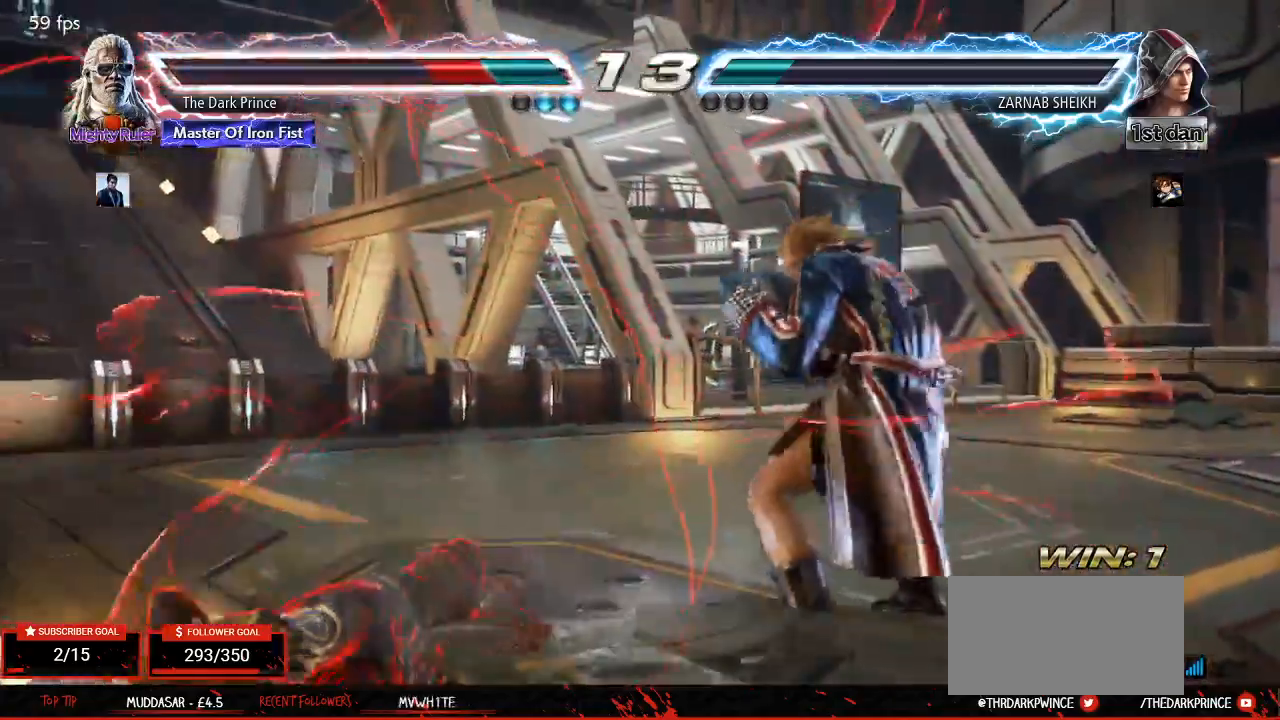
{"buttons": [], "left_stick": "center", "events": [[83, "R1", "up"]]}
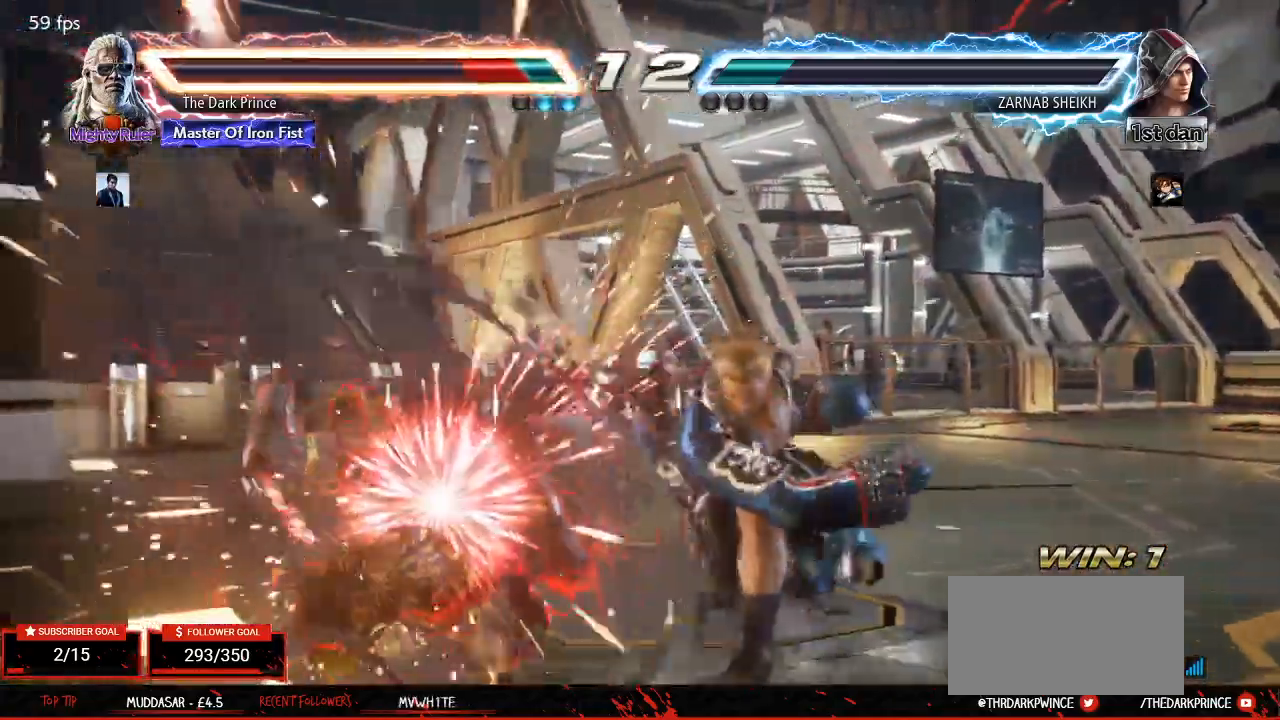
{"buttons": ["R1"], "left_stick": "center", "events": [[117, "TRIANGLE", "down"], [200, "TRIANGLE", "up"], [333, "R1", "down"]]}
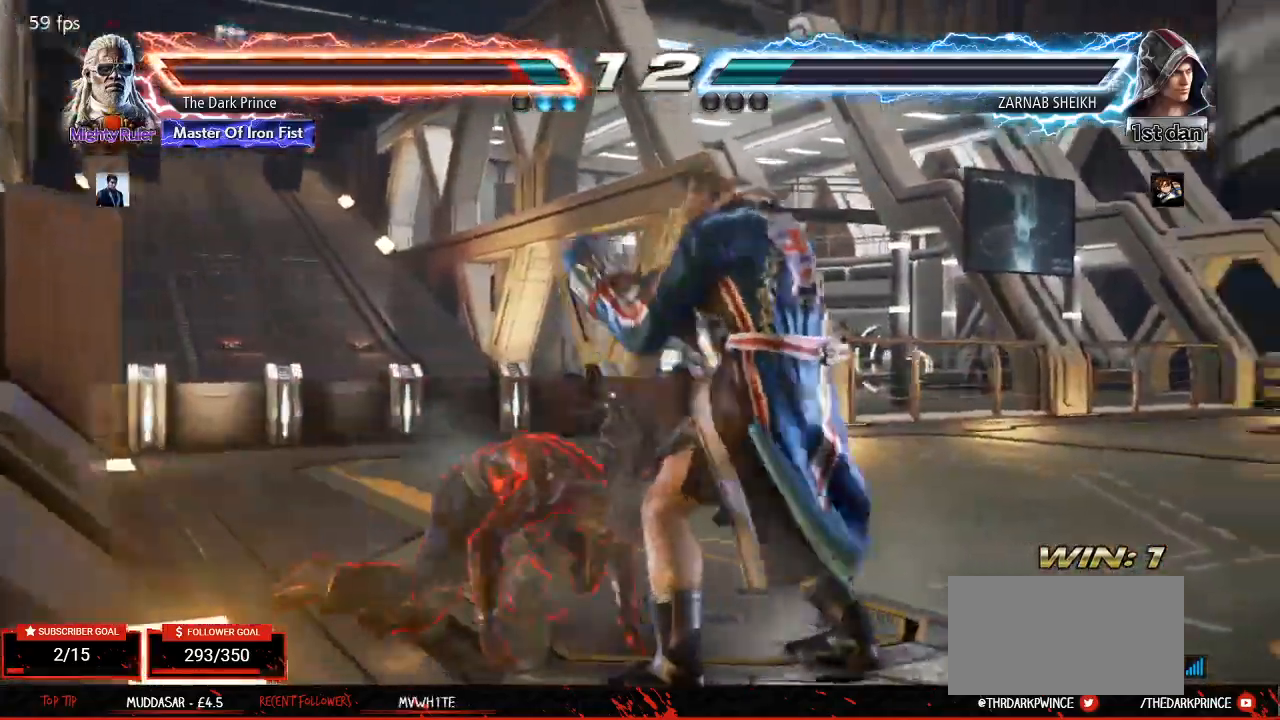
{"buttons": ["R1"], "left_stick": "left", "events": [[83, "left_stick", "left"], [167, "left_stick", "center"], [250, "left_stick", "left"]]}
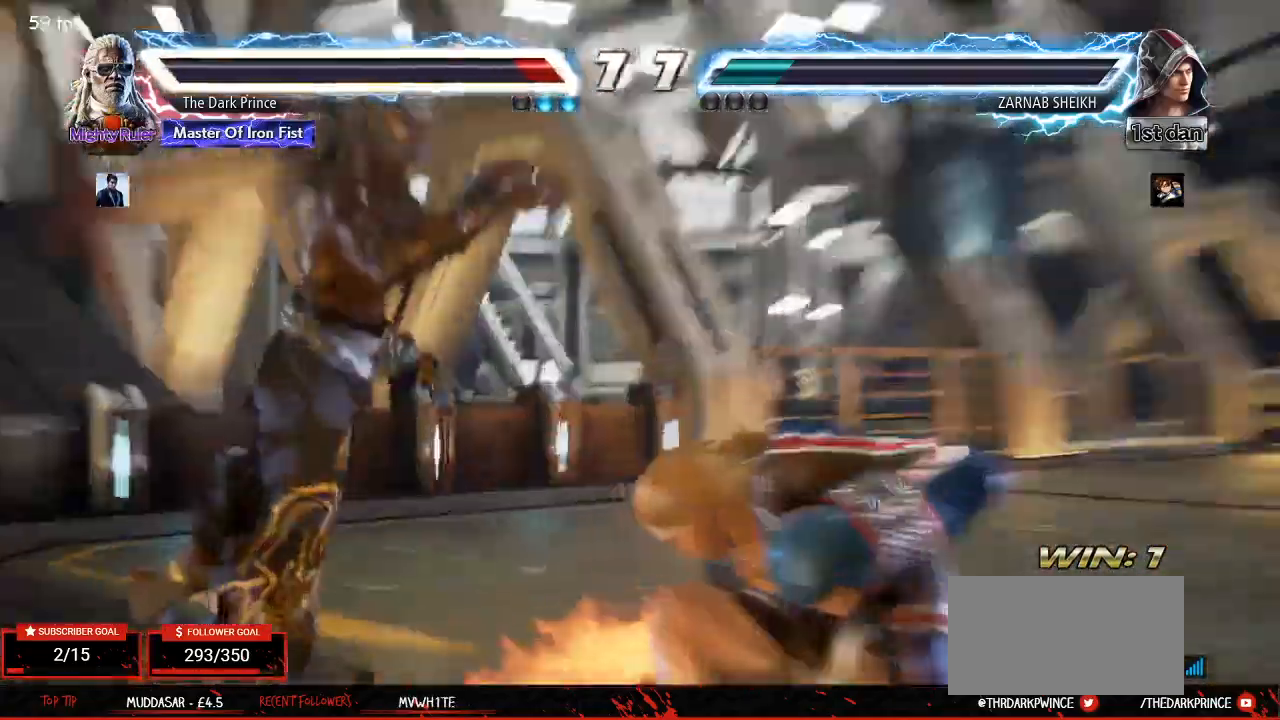
{"buttons": [], "left_stick": "center", "events": [[267, "left_stick", "center"], [367, "R1", "up"]]}
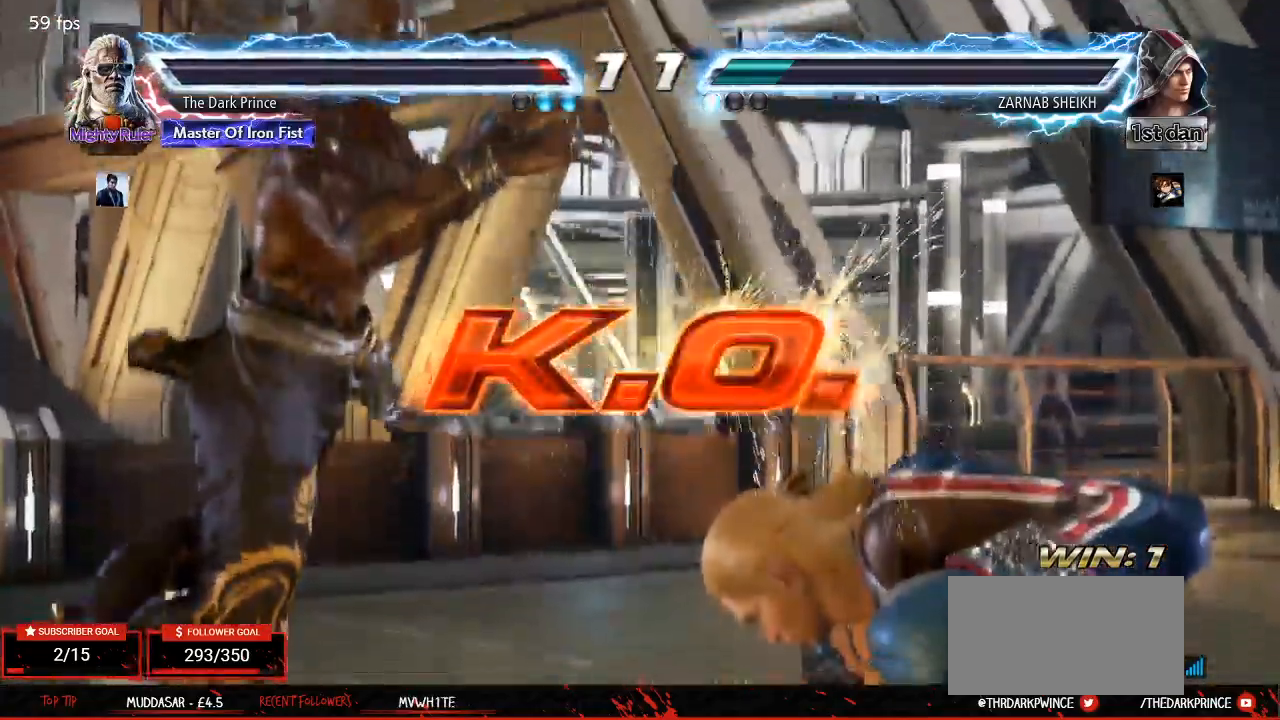
{"buttons": [], "left_stick": "center", "events": []}
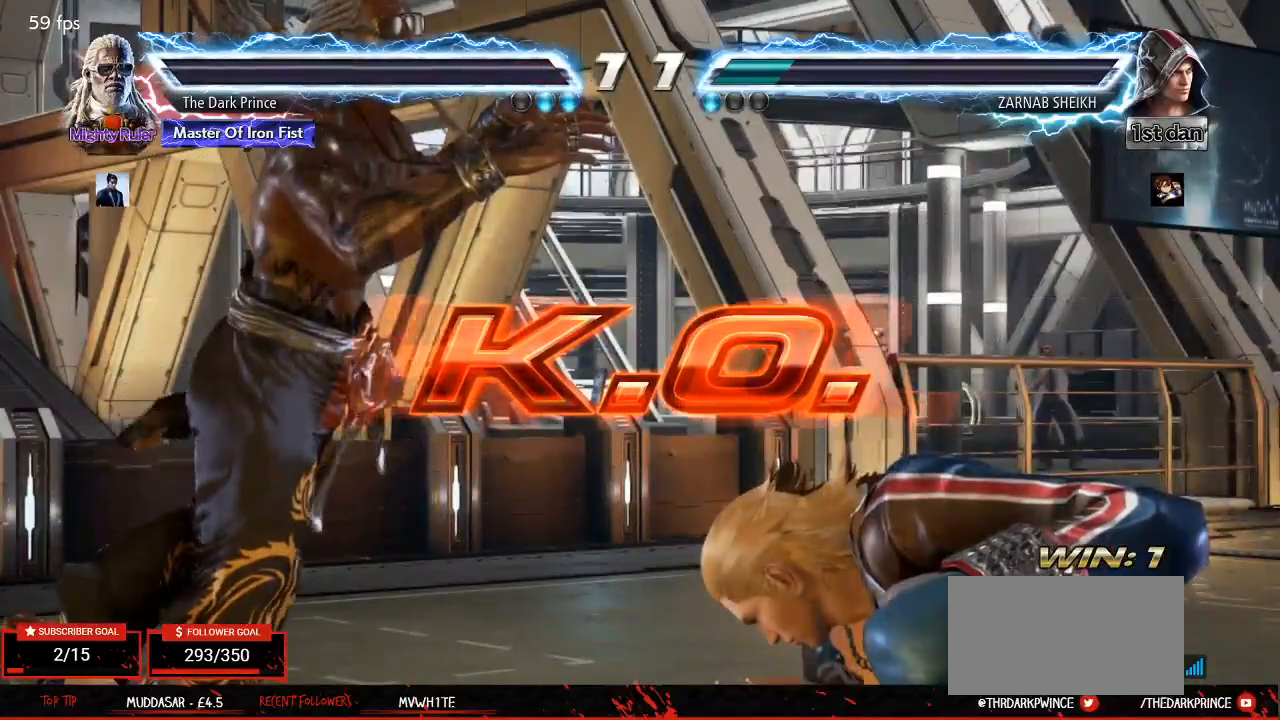
{"buttons": [], "left_stick": "center", "events": []}